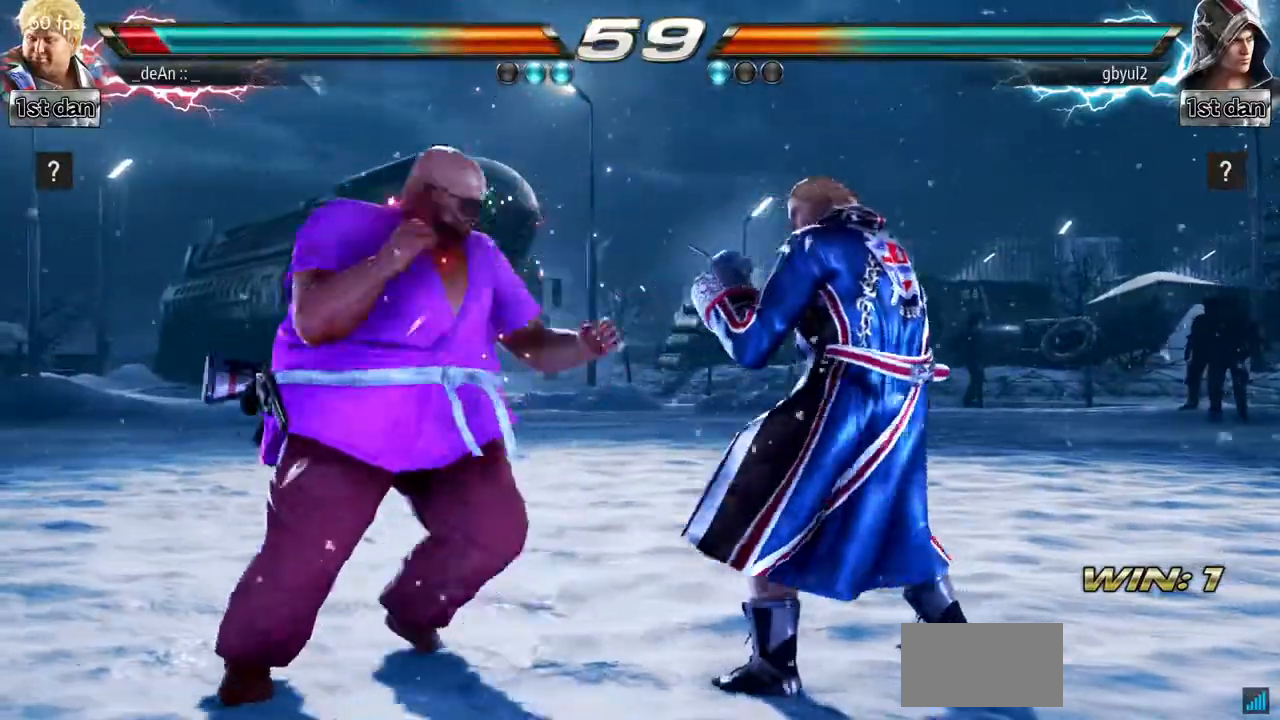
Gameplay with a controller (arcade stick); each line is a JSON object with the inputs held at the frame after it. "events" lists button and stick changes between this image and that frame as [ms after this image, input, new state], when the widget could be followed in between. Not read: L3 R3.
{"buttons": ["TRIANGLE"], "left_stick": "center", "events": [[167, "left_stick", "center"], [200, "TRIANGLE", "down"], [334, "TRIANGLE", "up"], [417, "TRIANGLE", "down"]]}
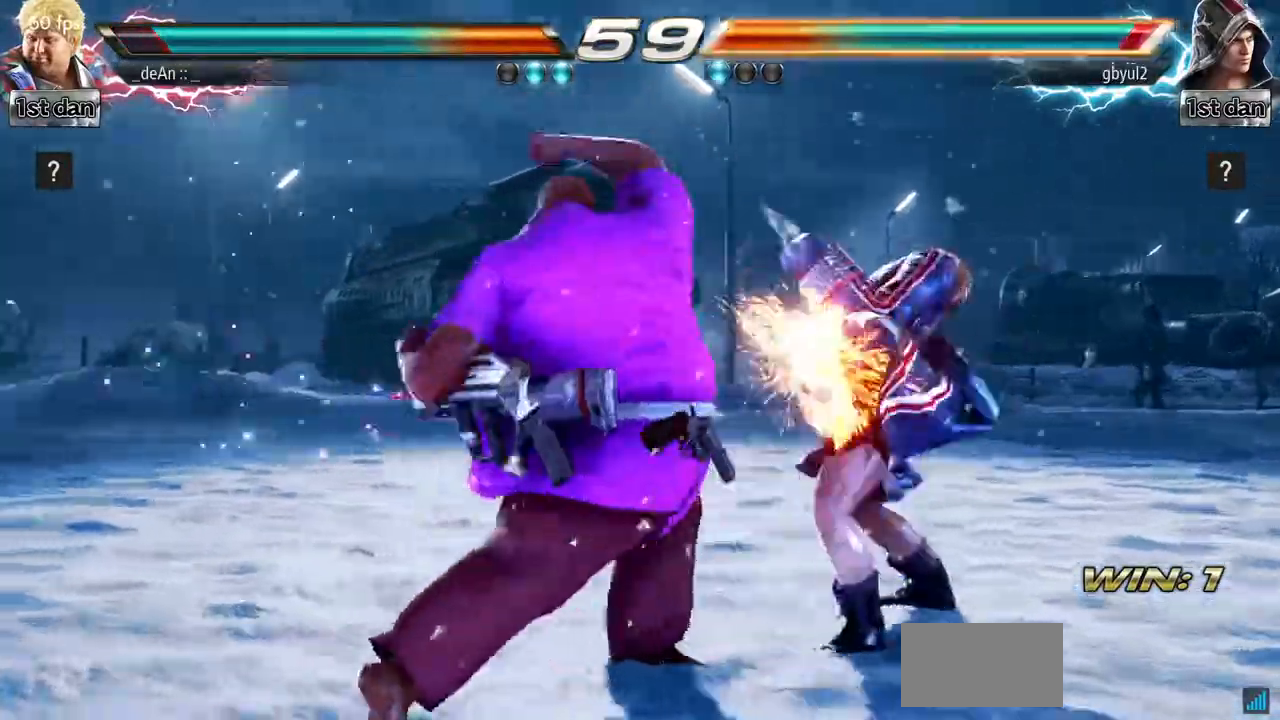
{"buttons": ["TRIANGLE"], "left_stick": "center", "events": [[16, "TRIANGLE", "up"], [66, "TRIANGLE", "down"], [317, "TRIANGLE", "up"], [350, "TRIANGLE", "down"]]}
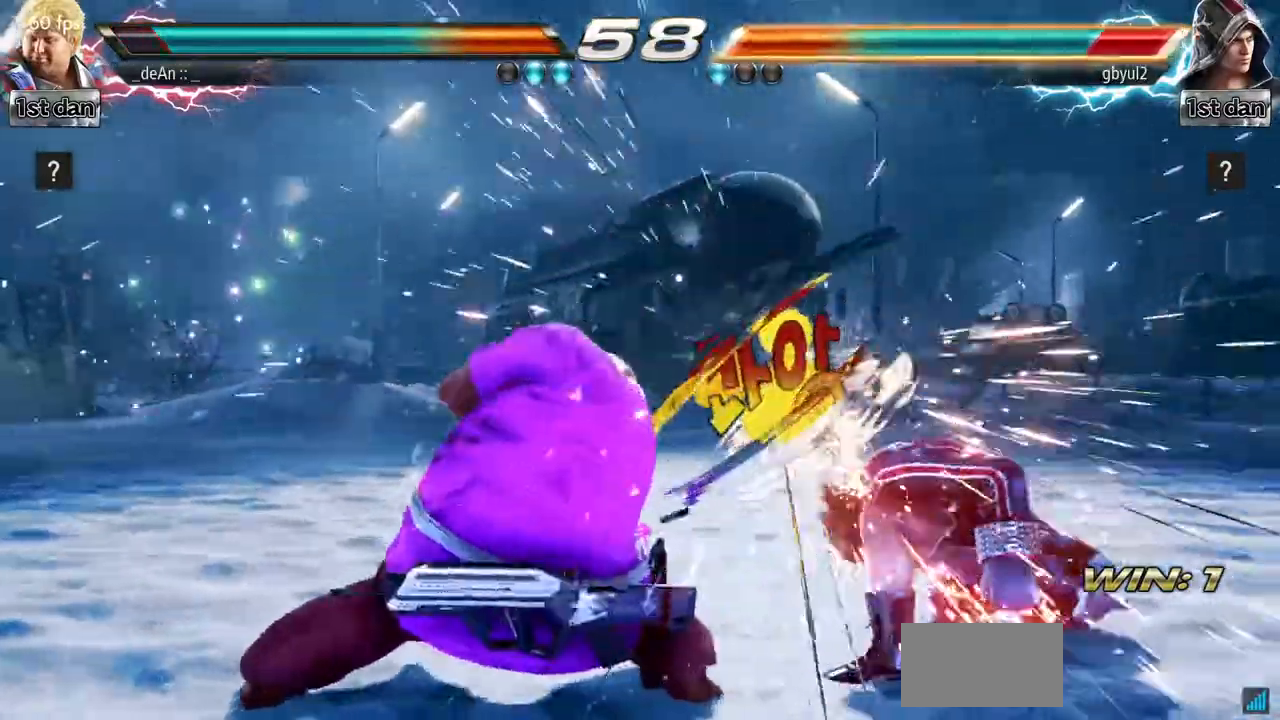
{"buttons": ["CROSS"], "left_stick": "down", "events": [[50, "TRIANGLE", "up"], [400, "left_stick", "down"], [417, "CROSS", "down"]]}
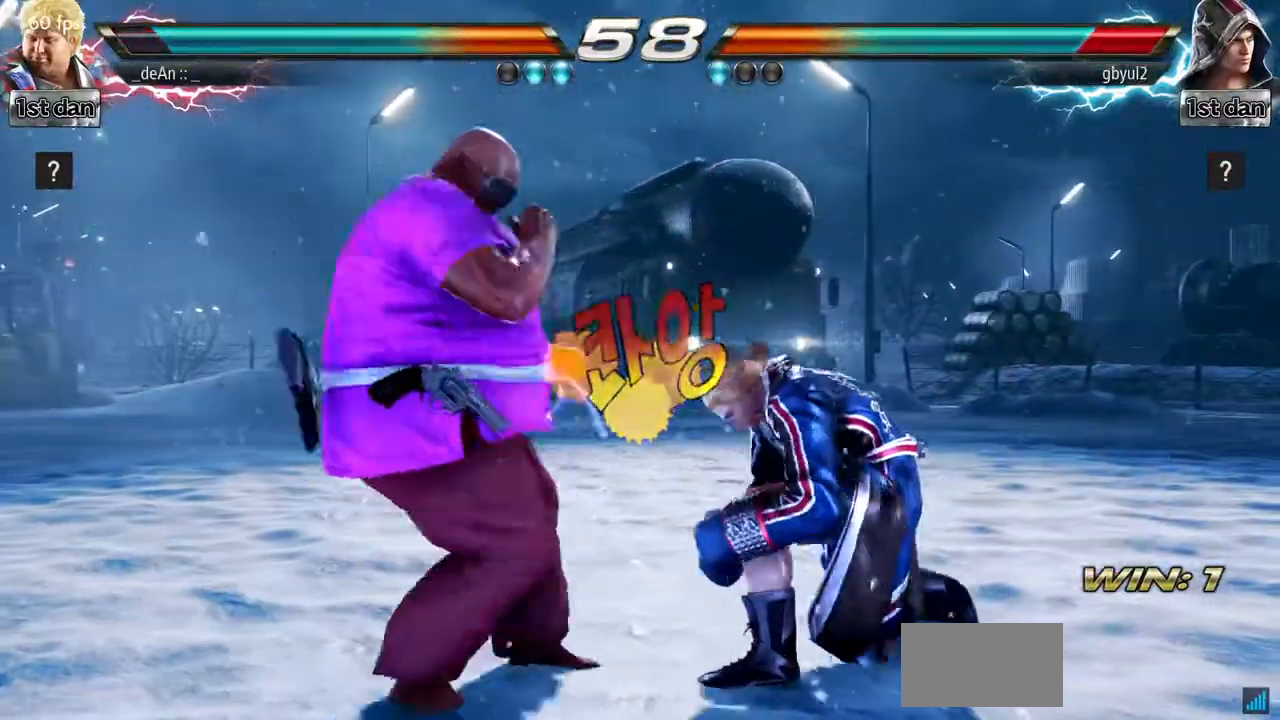
{"buttons": [], "left_stick": "center", "events": [[66, "CROSS", "up"], [133, "left_stick", "center"]]}
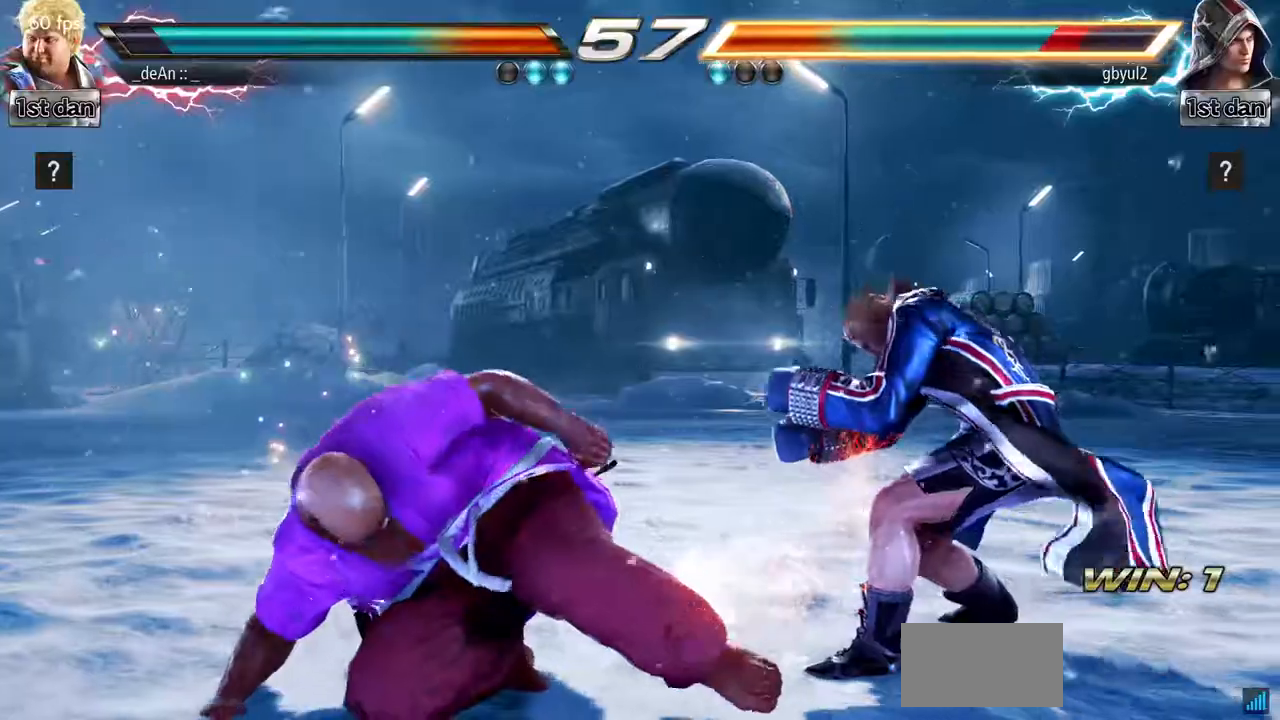
{"buttons": ["CIRCLE"], "left_stick": "center", "events": [[317, "CIRCLE", "down"]]}
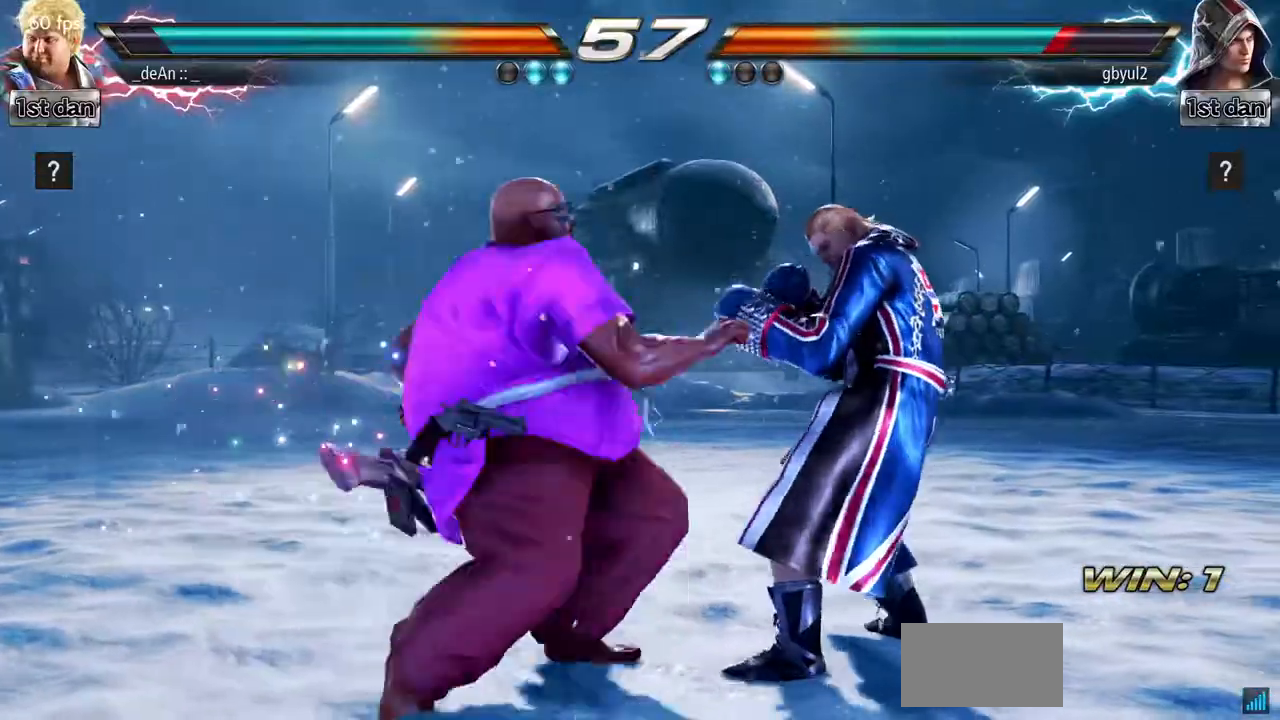
{"buttons": ["CROSS"], "left_stick": "down", "events": [[100, "CIRCLE", "up"], [400, "left_stick", "down"], [450, "CROSS", "down"]]}
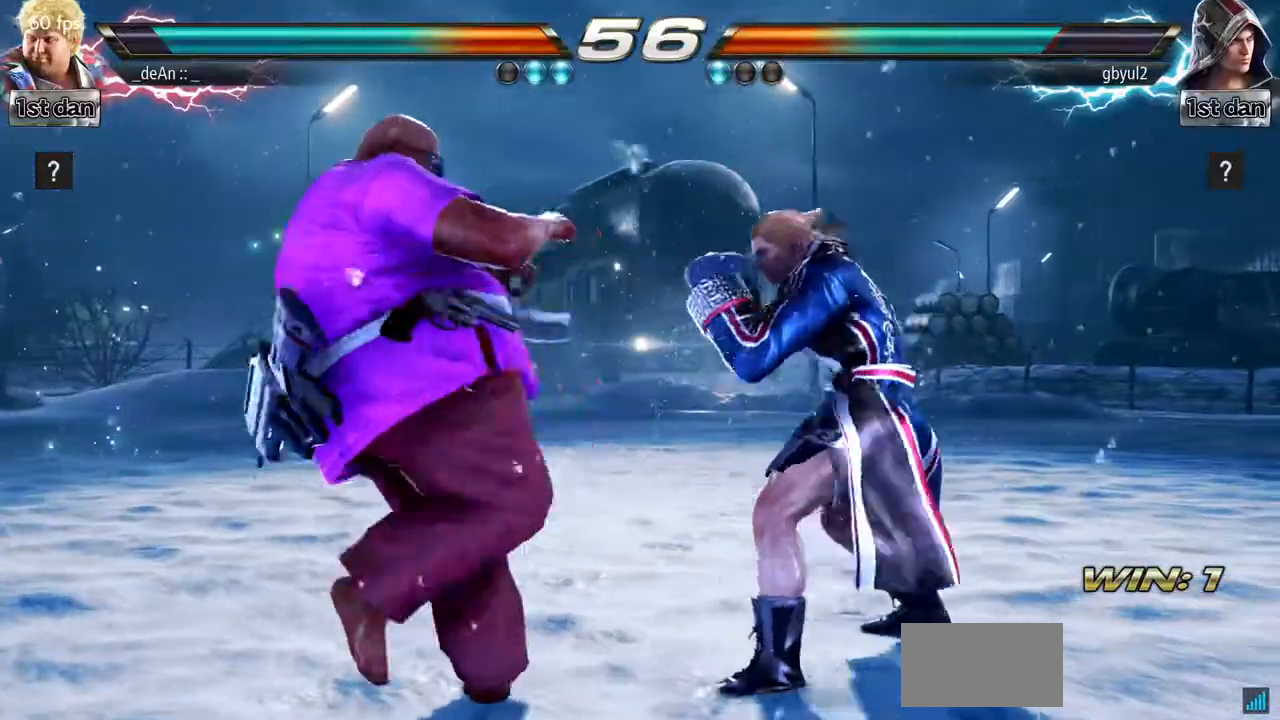
{"buttons": ["CIRCLE"], "left_stick": "center", "events": [[33, "CROSS", "up"], [117, "left_stick", "center"], [150, "CIRCLE", "down"], [217, "CIRCLE", "up"], [300, "CIRCLE", "down"]]}
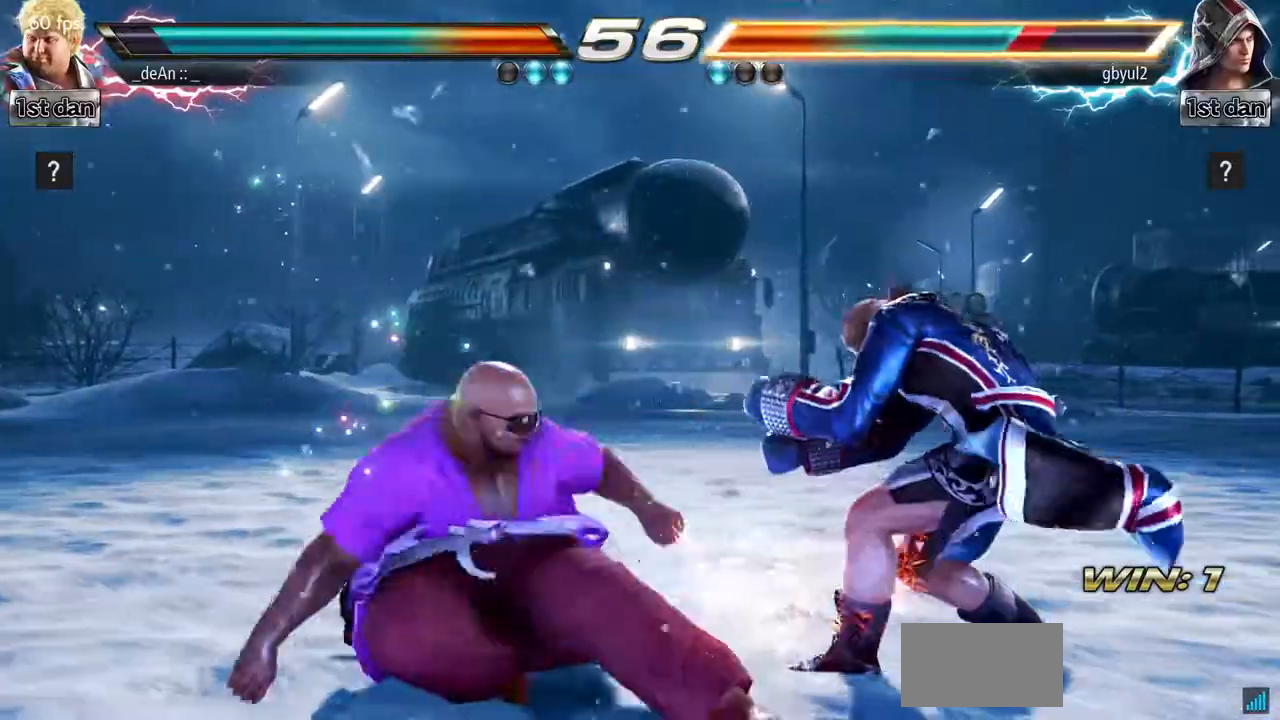
{"buttons": ["CIRCLE"], "left_stick": "center", "events": [[66, "CIRCLE", "up"], [100, "CIRCLE", "down"], [216, "CIRCLE", "up"], [300, "CIRCLE", "down"]]}
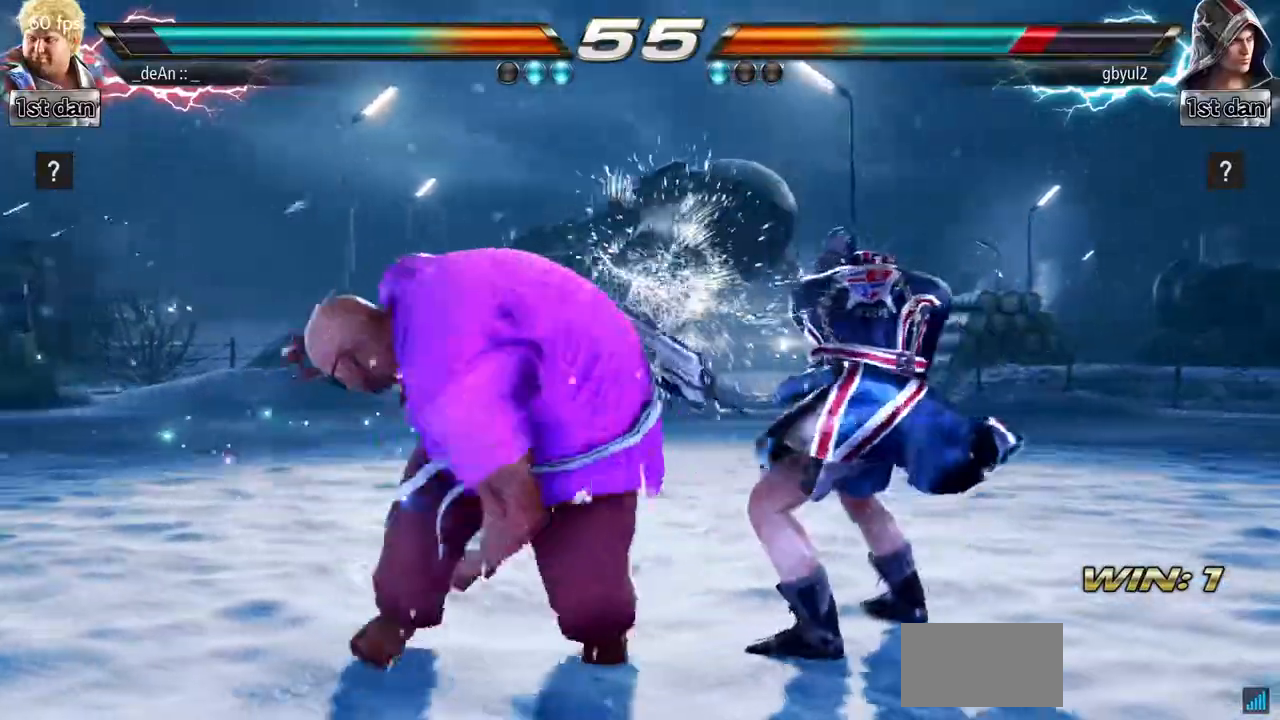
{"buttons": ["TRIANGLE"], "left_stick": "center", "events": [[150, "CIRCLE", "up"], [184, "left_stick", "down"], [467, "left_stick", "center"], [501, "TRIANGLE", "down"]]}
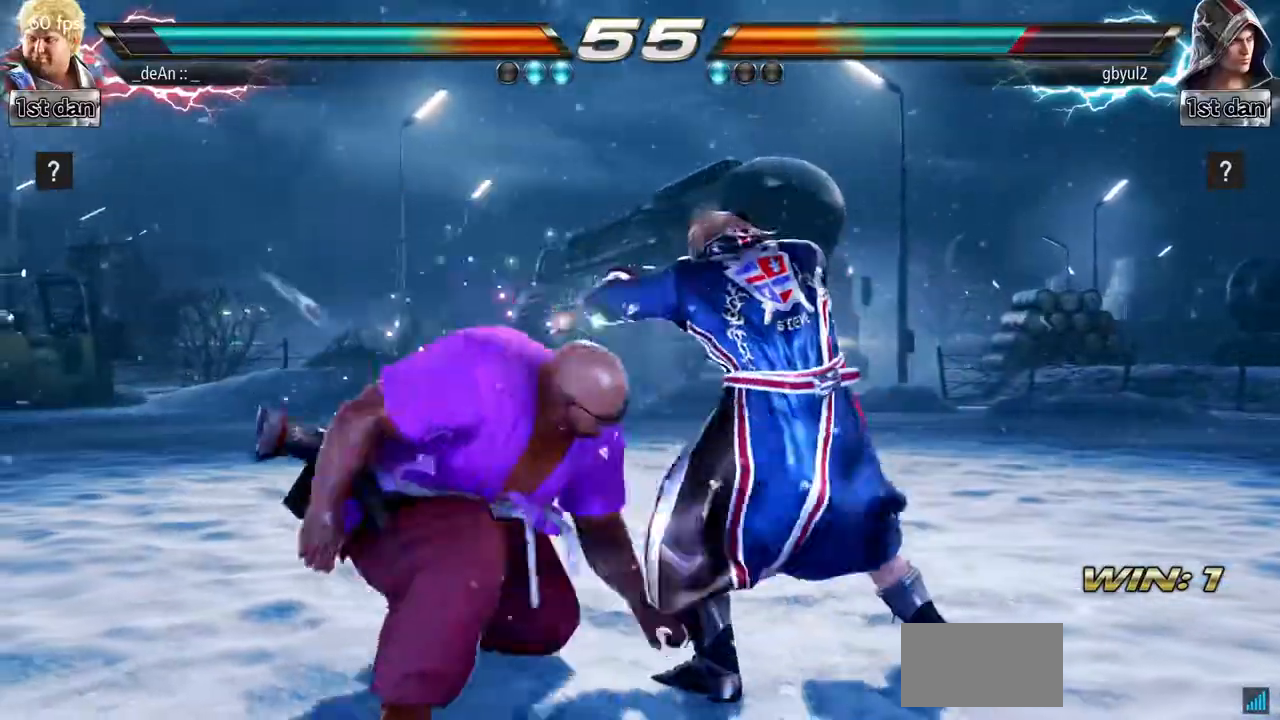
{"buttons": [], "left_stick": "center", "events": [[66, "SQUARE", "down"], [116, "TRIANGLE", "up"], [166, "SQUARE", "up"]]}
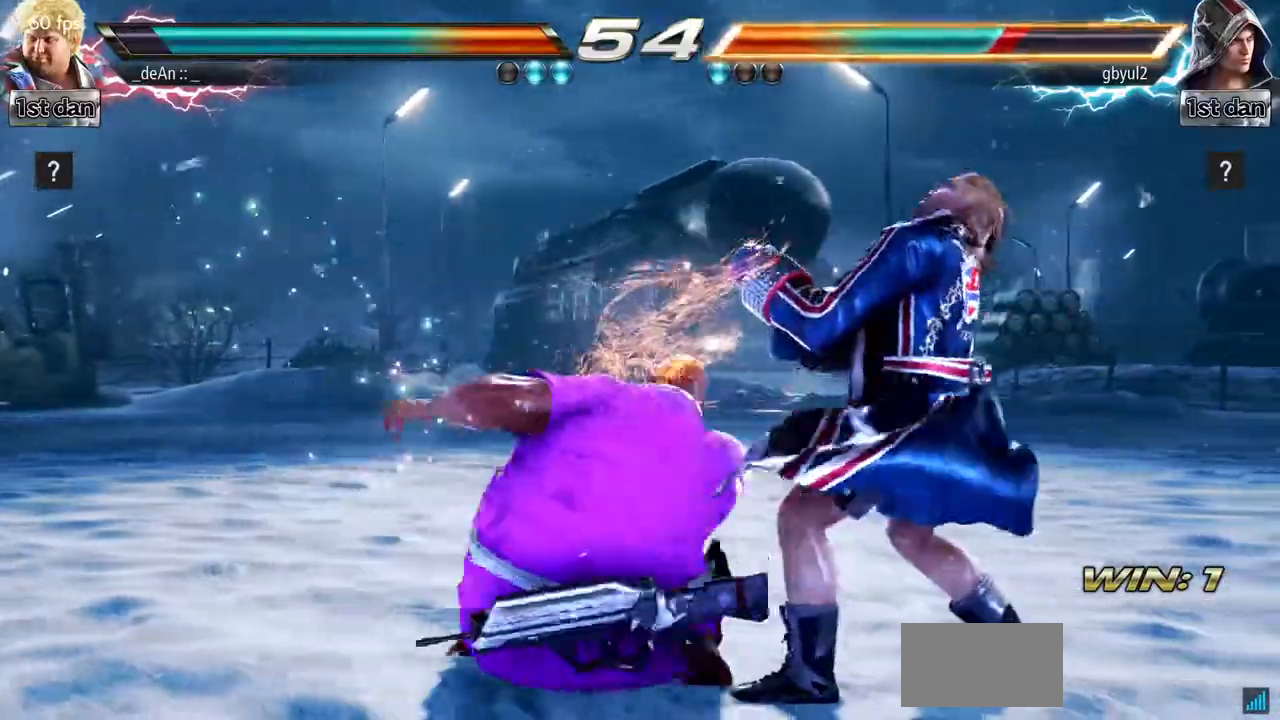
{"buttons": [], "left_stick": "center", "events": []}
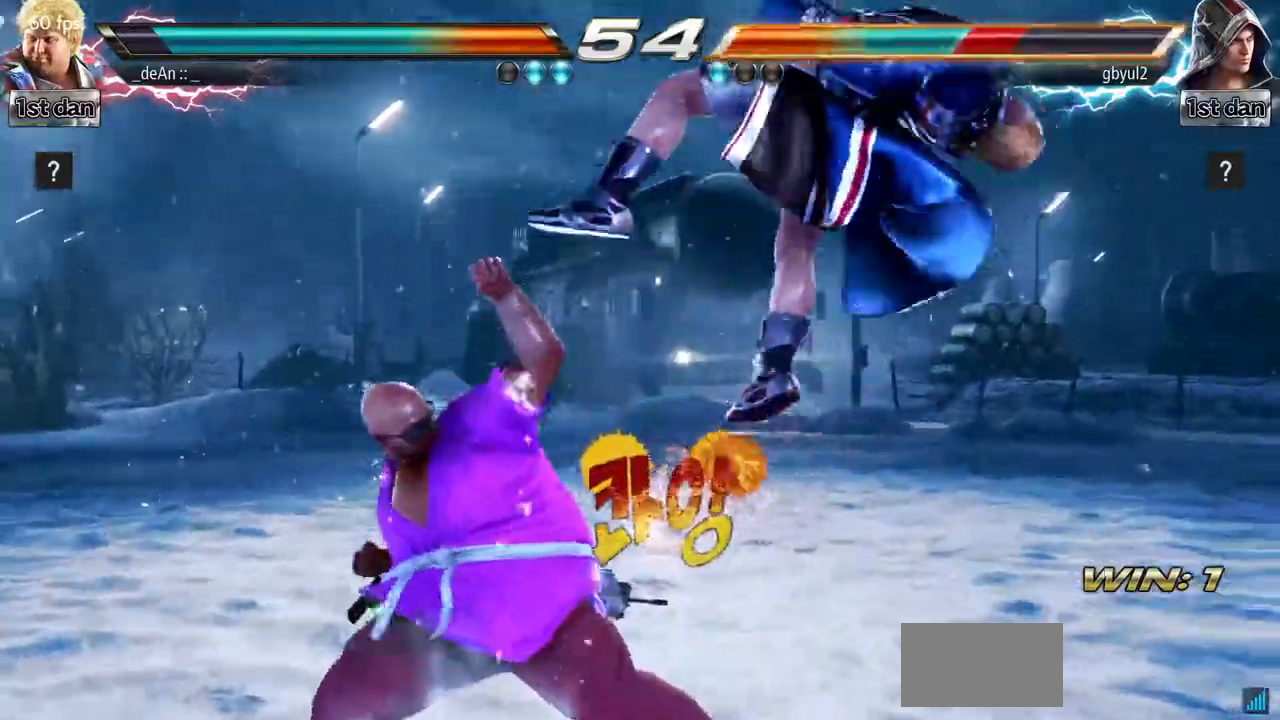
{"buttons": [], "left_stick": "center", "events": [[117, "left_stick", "right"], [167, "CIRCLE", "down"], [367, "CIRCLE", "up"], [417, "left_stick", "center"]]}
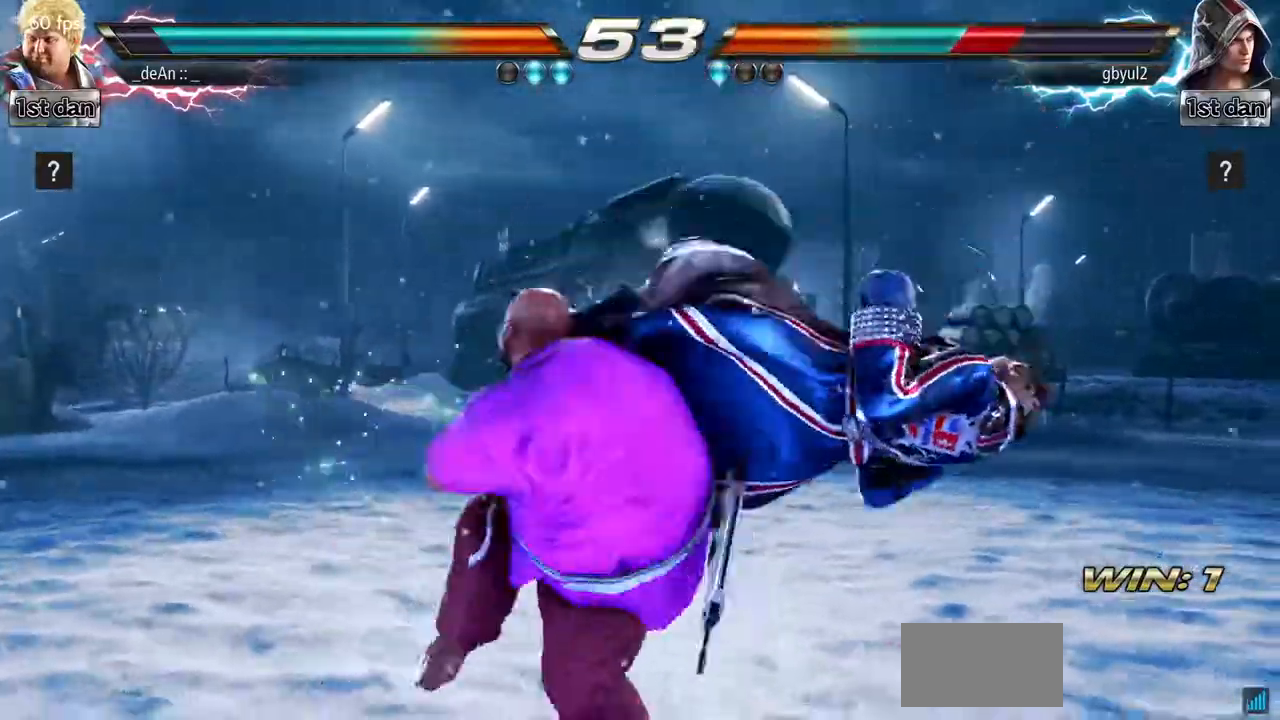
{"buttons": [], "left_stick": "center", "events": []}